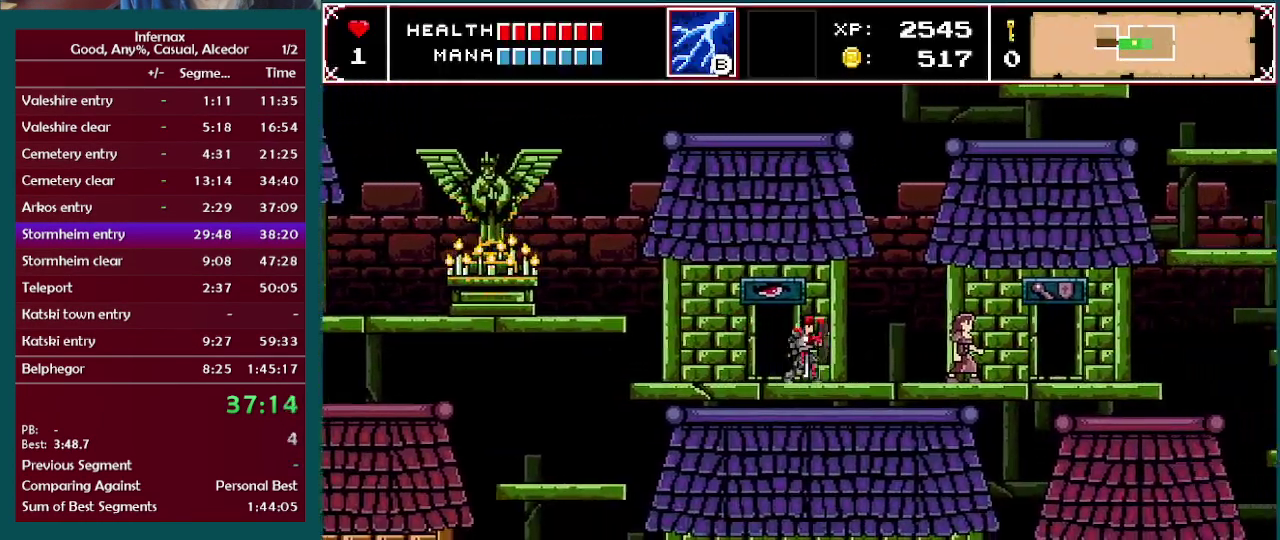
Gameplay with a controller (Xbox layout); each line is a JSON object with the inputs held at the frame after it. "events" lists button and stick changes between this image and that frame as [ms after this image, input, new state], when the widget could be followed in between. This overlay highlights the sticks when they move; stick clicks (L3 R3) are not distinguishable. Not read: A L3 R3.
{"buttons": [], "left_stick": "right", "right_stick": "center", "events": []}
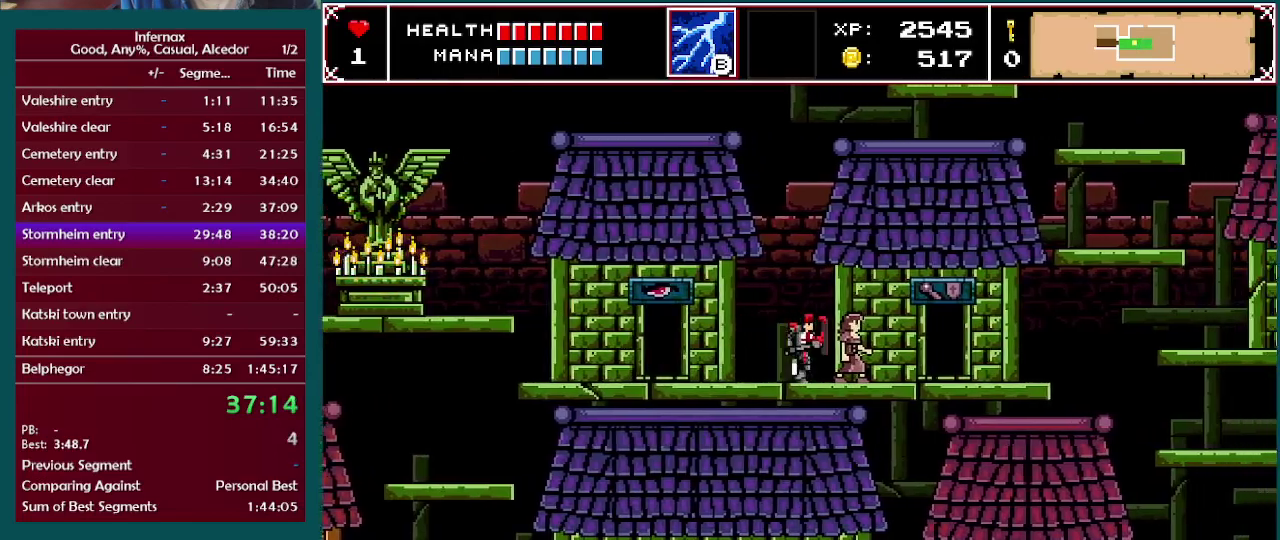
{"buttons": [], "left_stick": "right", "right_stick": "center", "events": []}
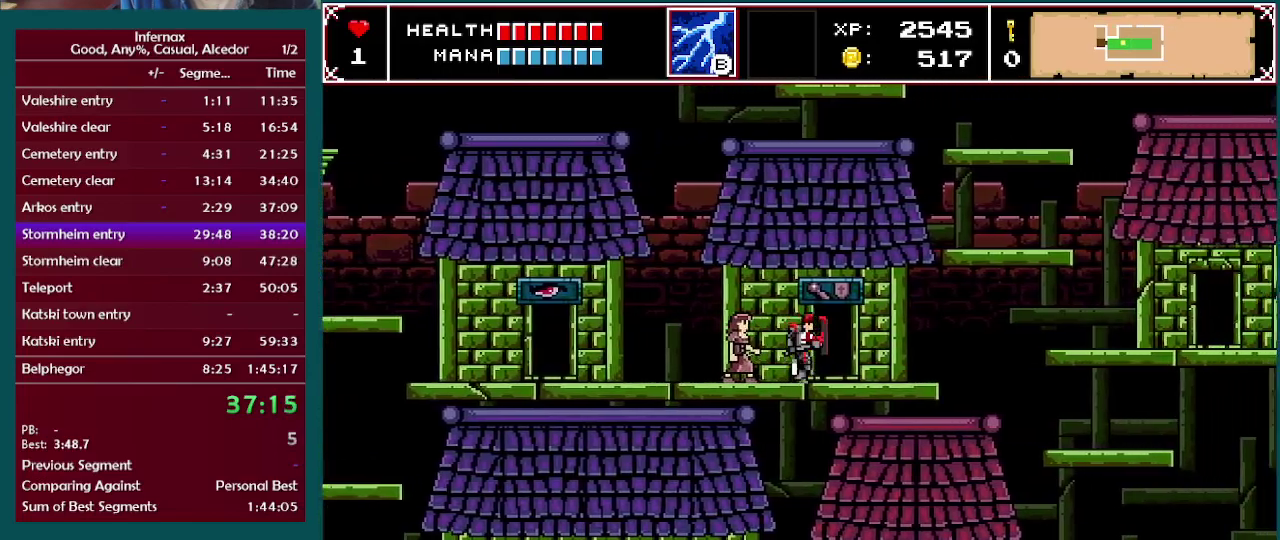
{"buttons": [], "left_stick": "right", "right_stick": "center", "events": []}
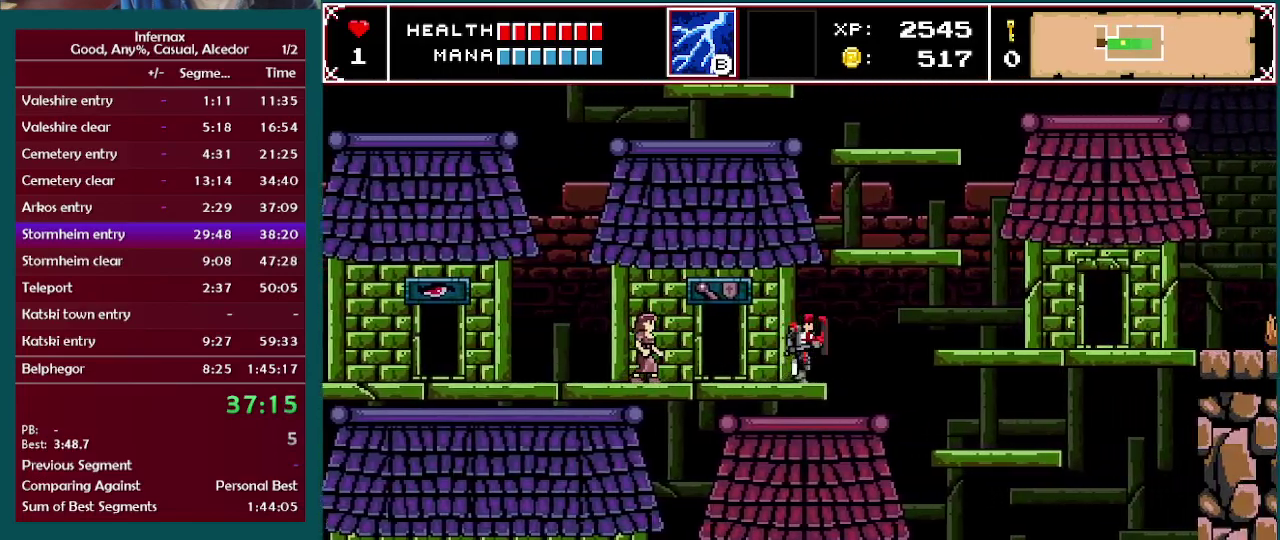
{"buttons": [], "left_stick": "right", "right_stick": "center", "events": []}
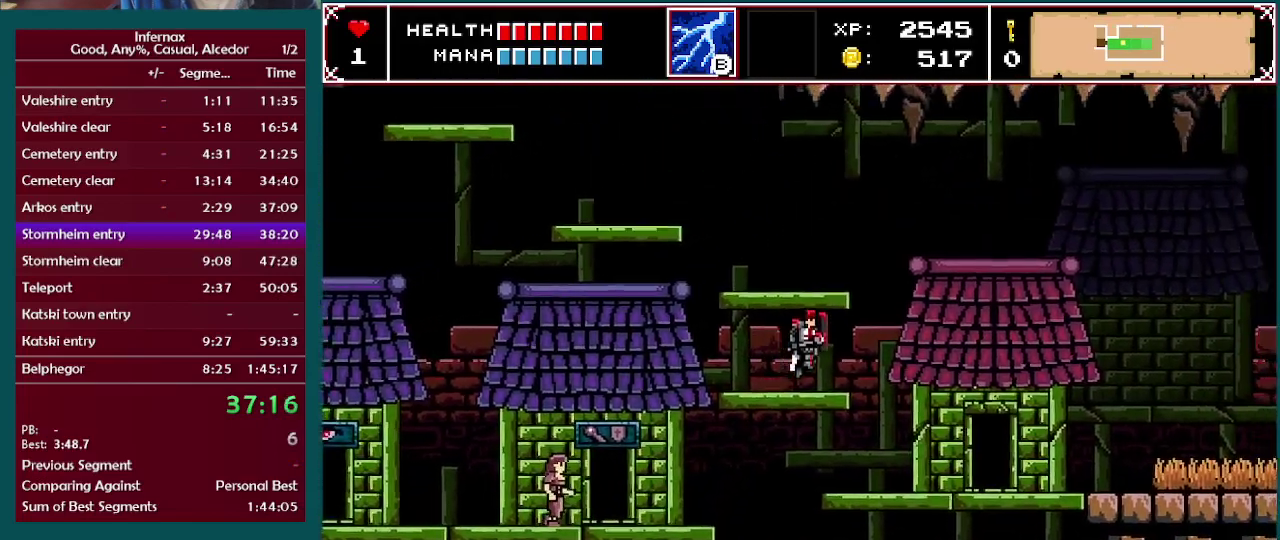
{"buttons": [], "left_stick": "right", "right_stick": "center", "events": []}
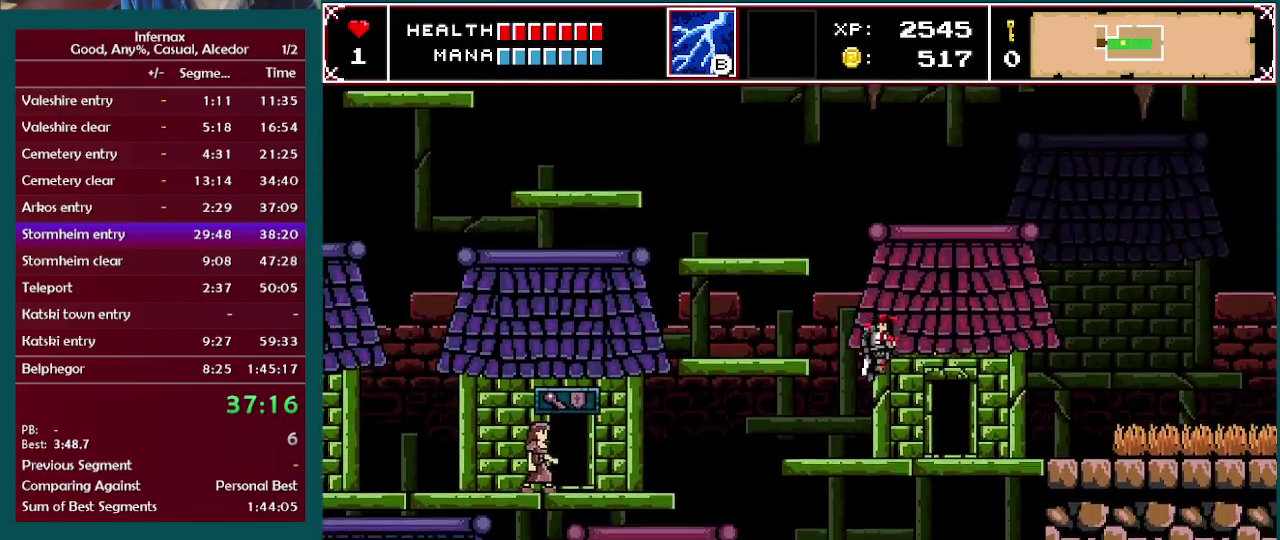
{"buttons": [], "left_stick": "right", "right_stick": "center", "events": [[300, "left_stick", "up"], [433, "left_stick", "right"]]}
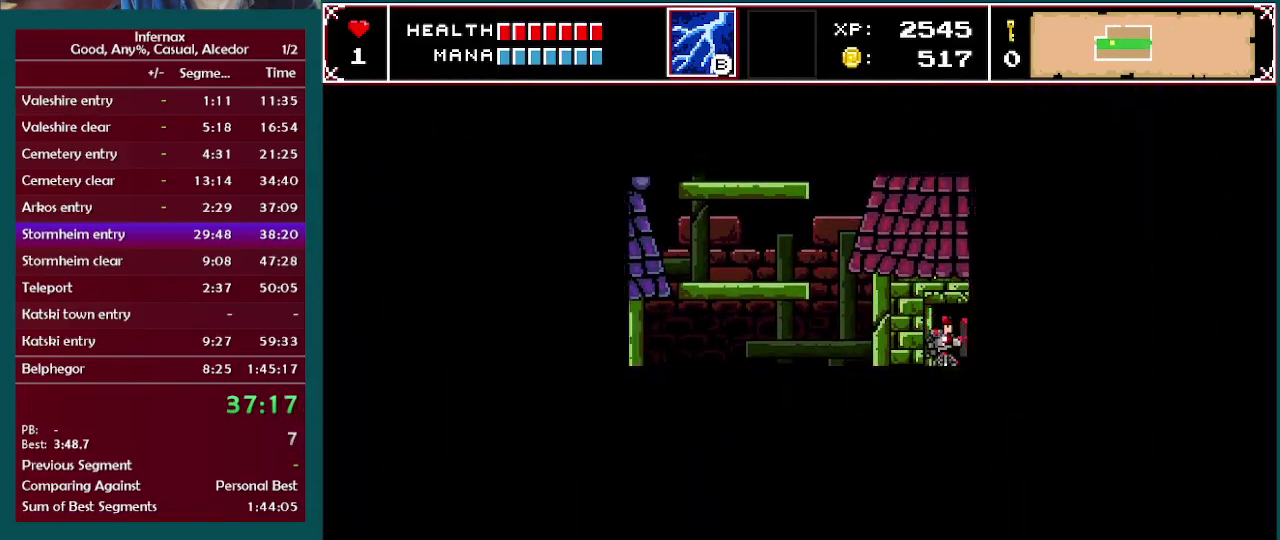
{"buttons": [], "left_stick": "right", "right_stick": "center", "events": []}
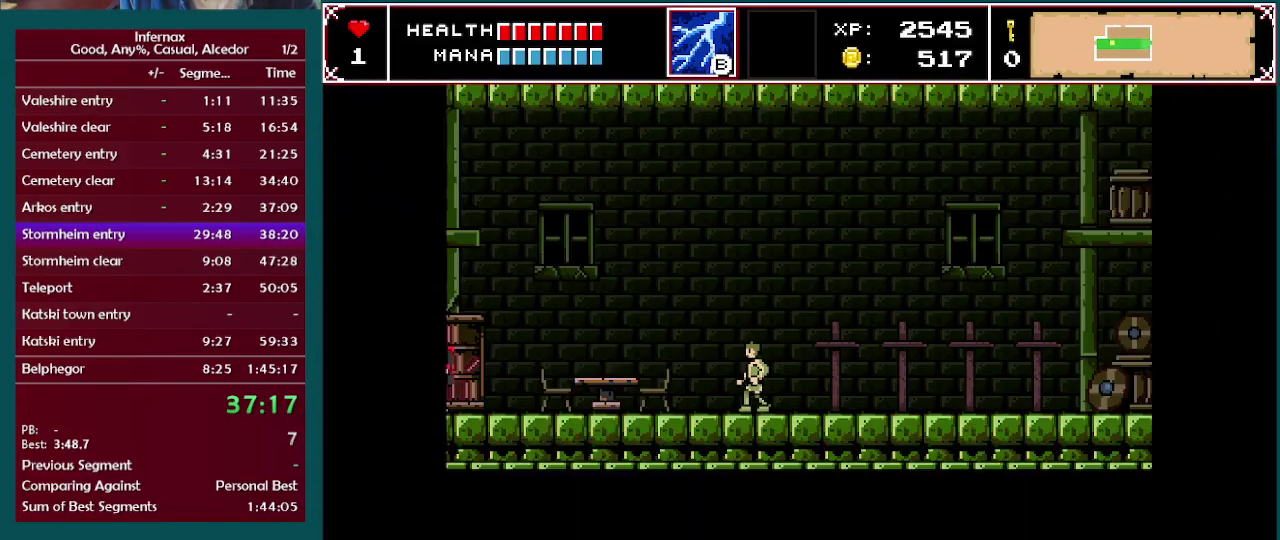
{"buttons": [], "left_stick": "right", "right_stick": "center", "events": []}
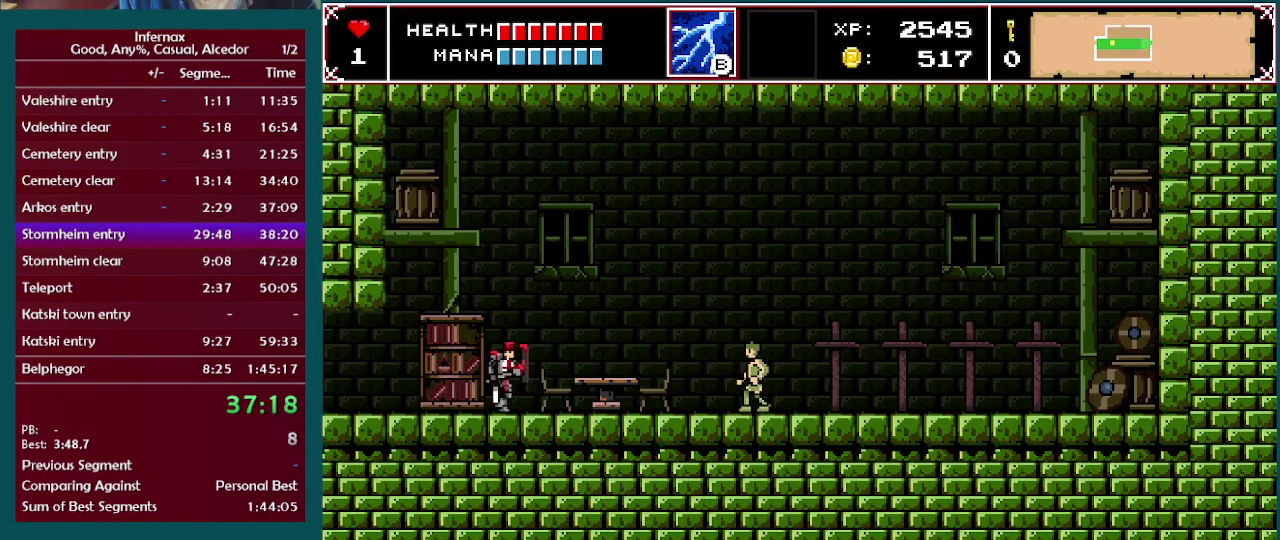
{"buttons": [], "left_stick": "right", "right_stick": "center", "events": []}
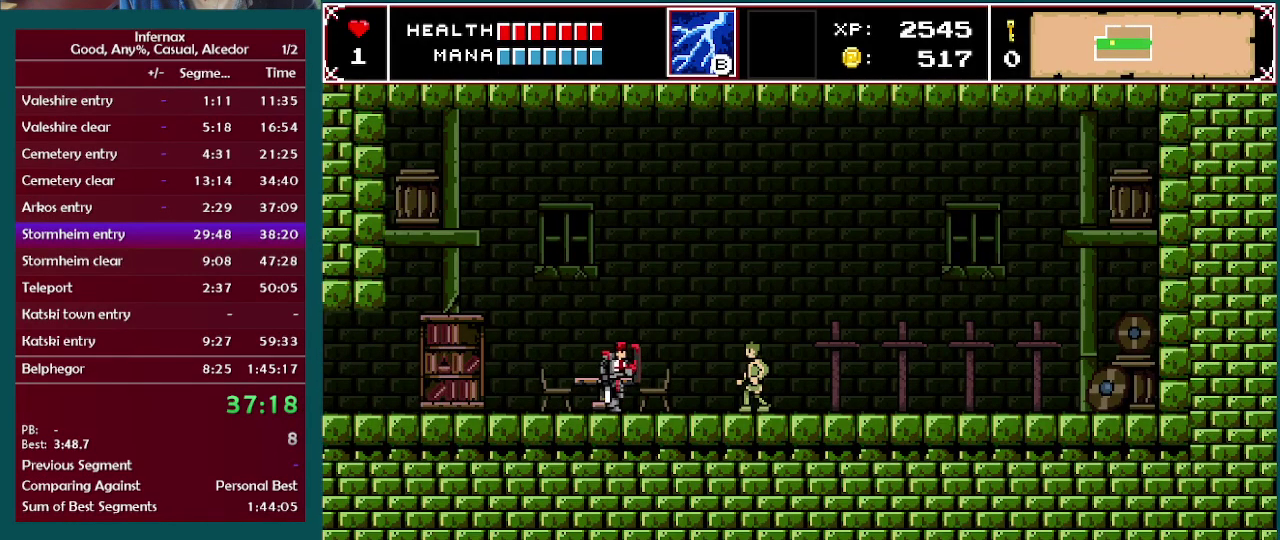
{"buttons": ["X"], "left_stick": "right", "right_stick": "center", "events": [[500, "X", "down"]]}
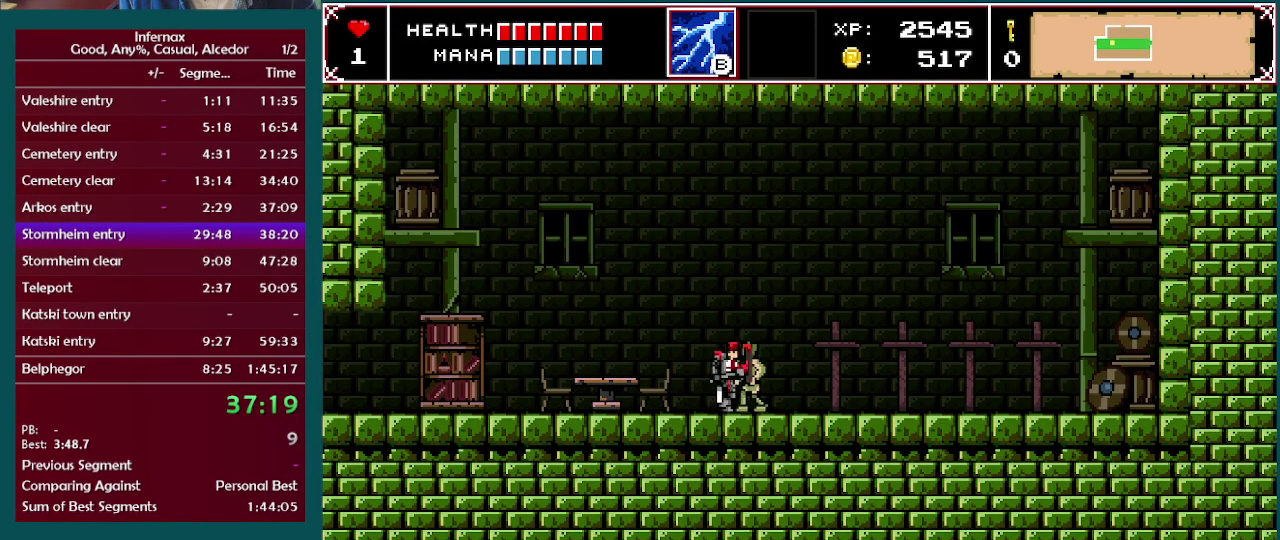
{"buttons": [], "left_stick": "center", "right_stick": "center", "events": [[83, "X", "up"], [83, "left_stick", "center"]]}
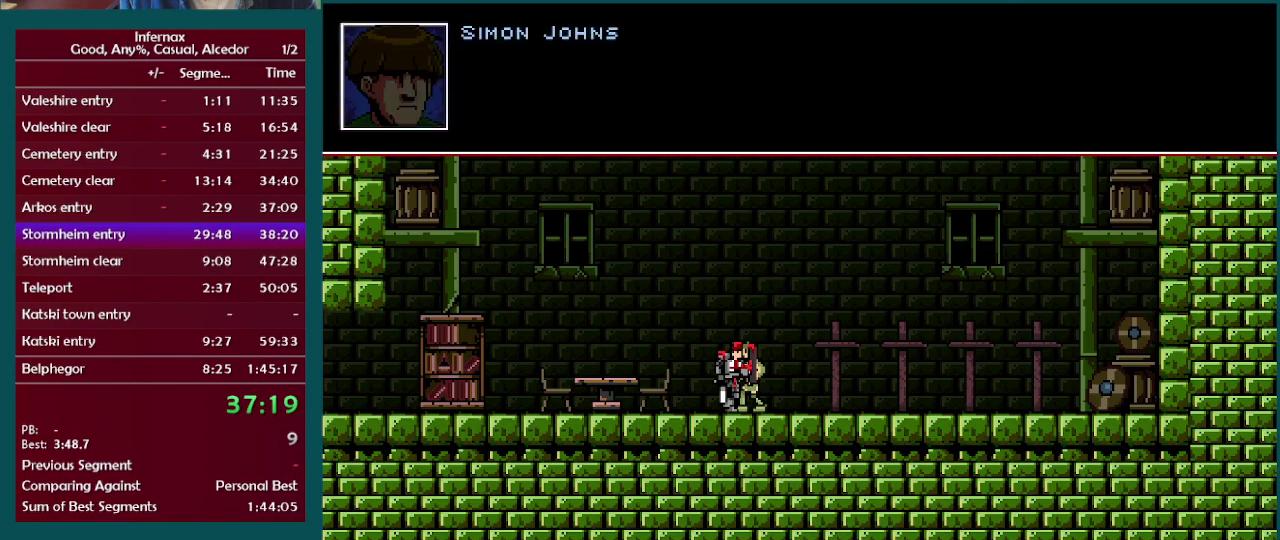
{"buttons": [], "left_stick": "center", "right_stick": "center", "events": []}
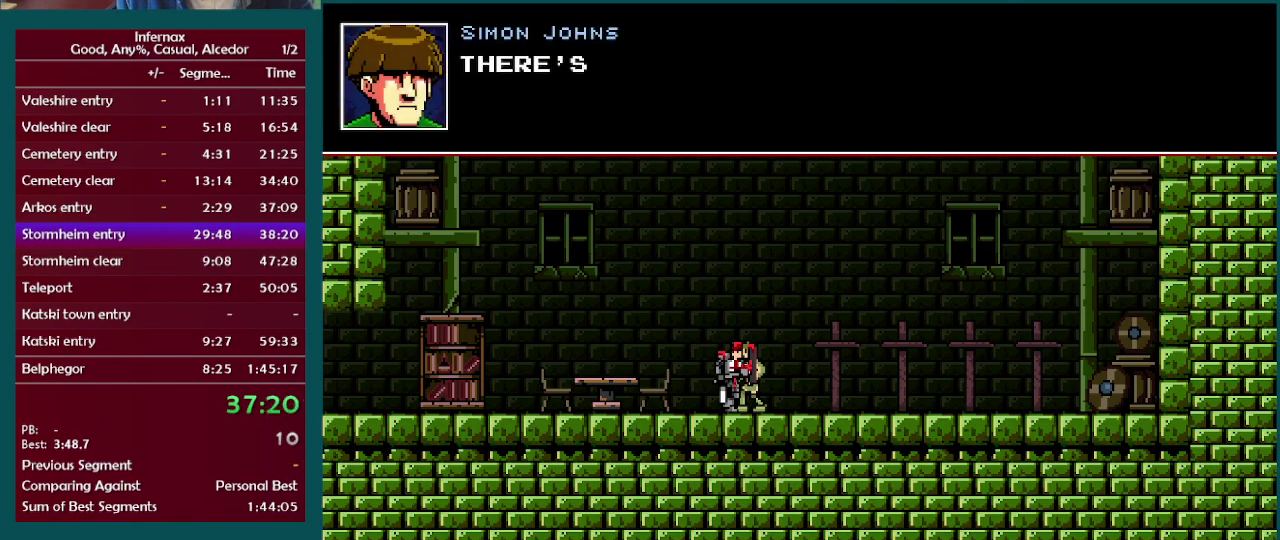
{"buttons": [], "left_stick": "center", "right_stick": "center", "events": []}
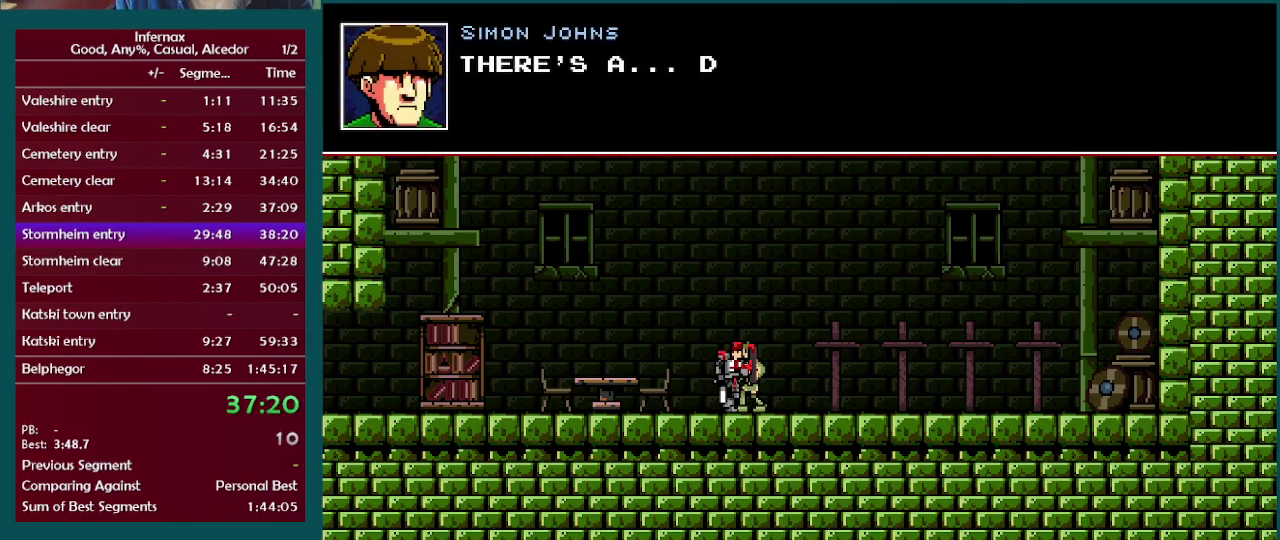
{"buttons": [], "left_stick": "center", "right_stick": "center", "events": []}
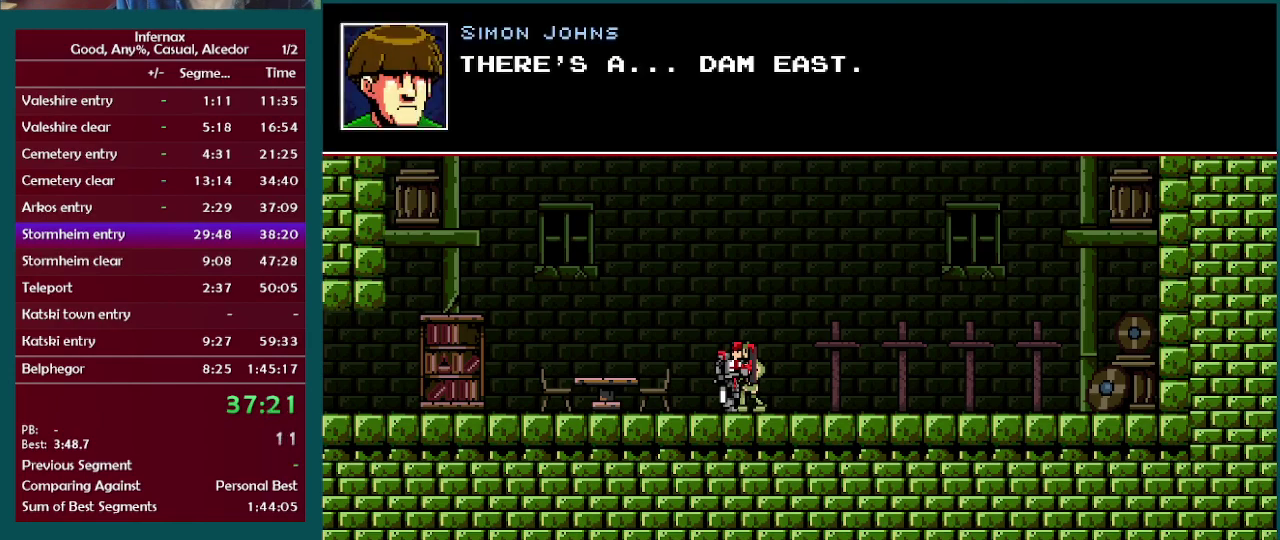
{"buttons": [], "left_stick": "center", "right_stick": "center", "events": []}
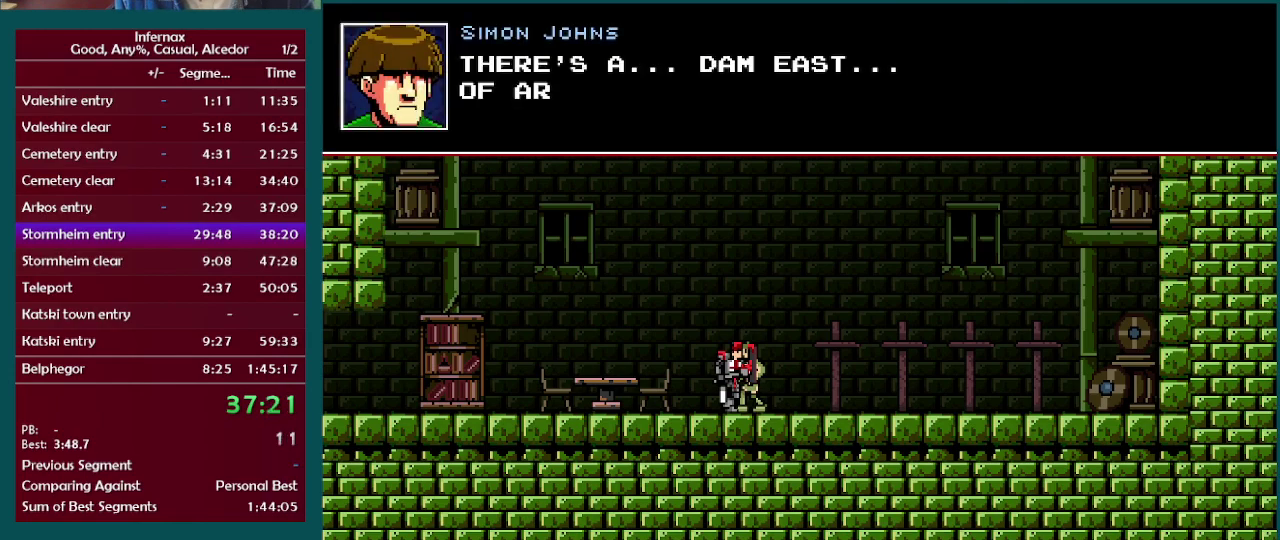
{"buttons": [], "left_stick": "center", "right_stick": "center", "events": []}
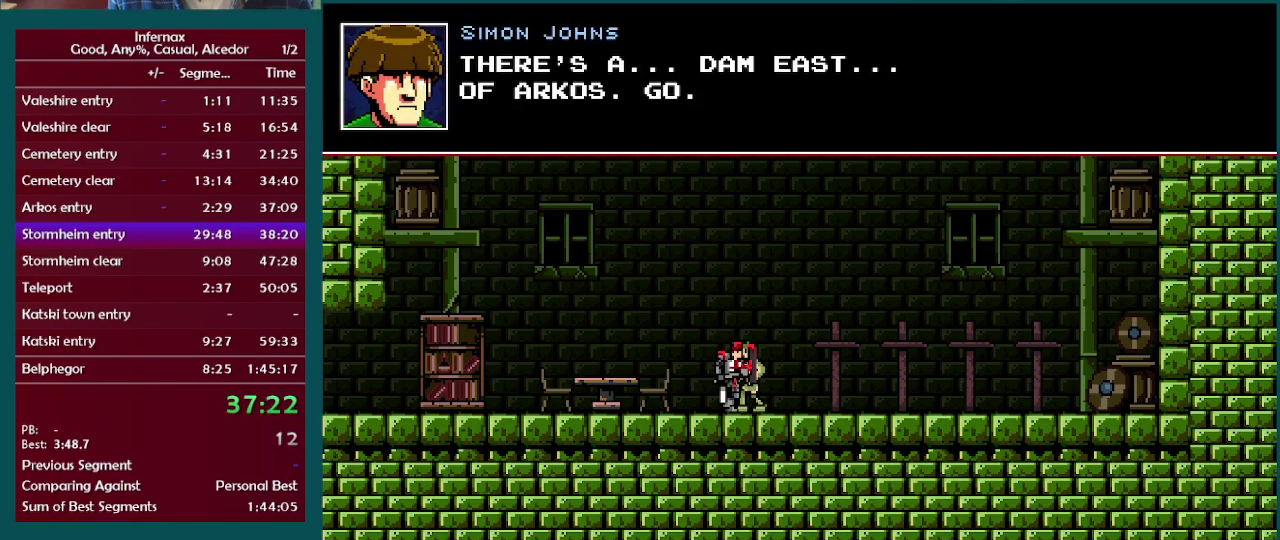
{"buttons": [], "left_stick": "center", "right_stick": "center", "events": []}
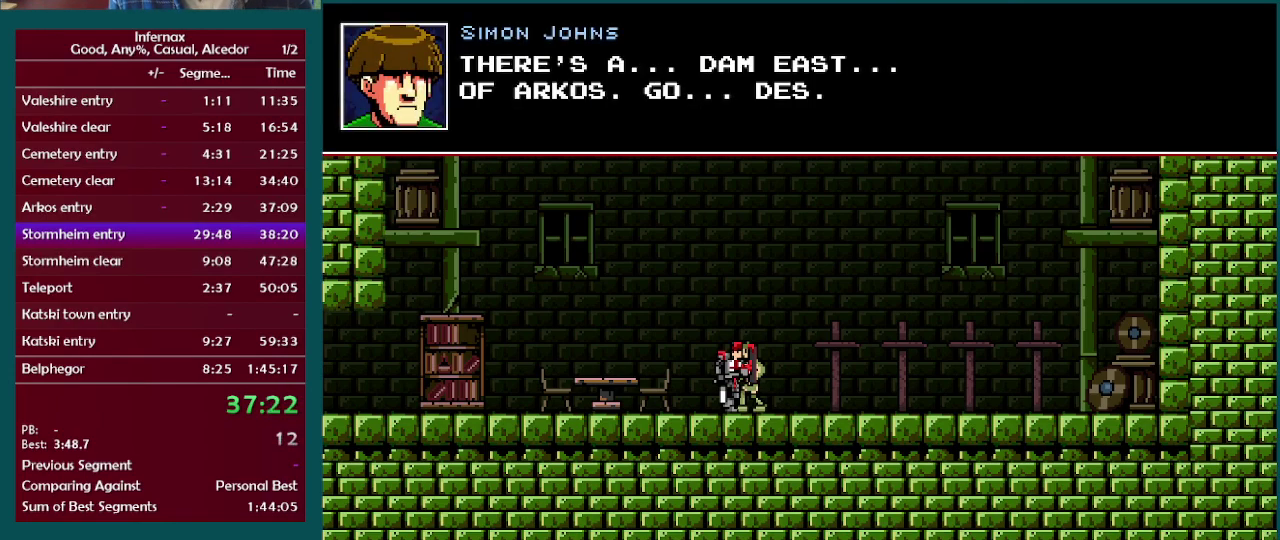
{"buttons": [], "left_stick": "center", "right_stick": "center", "events": []}
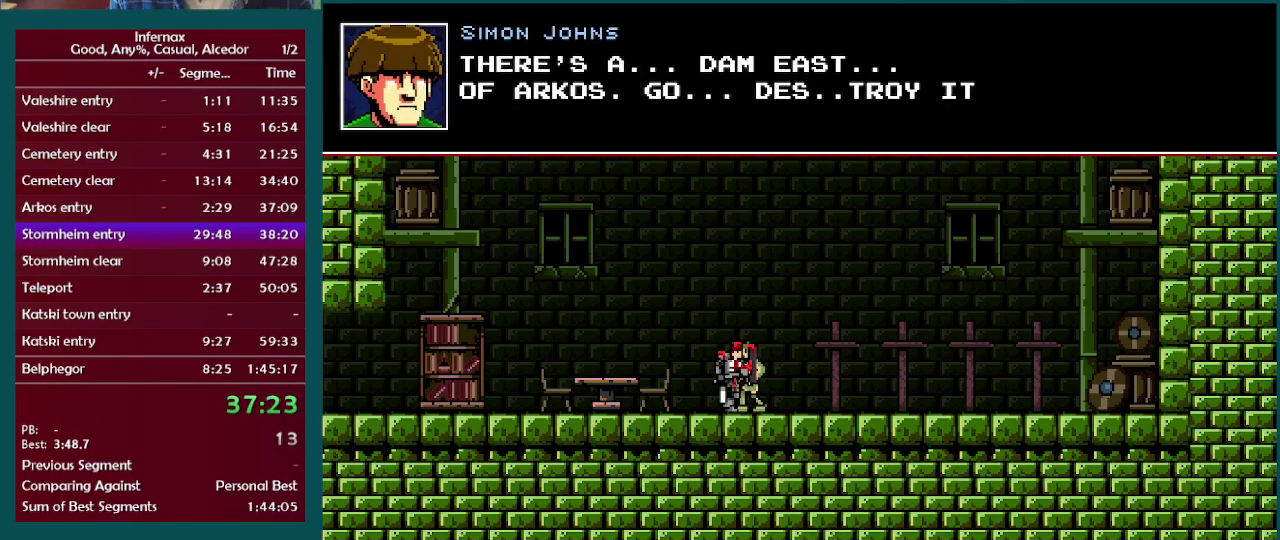
{"buttons": [], "left_stick": "center", "right_stick": "center", "events": []}
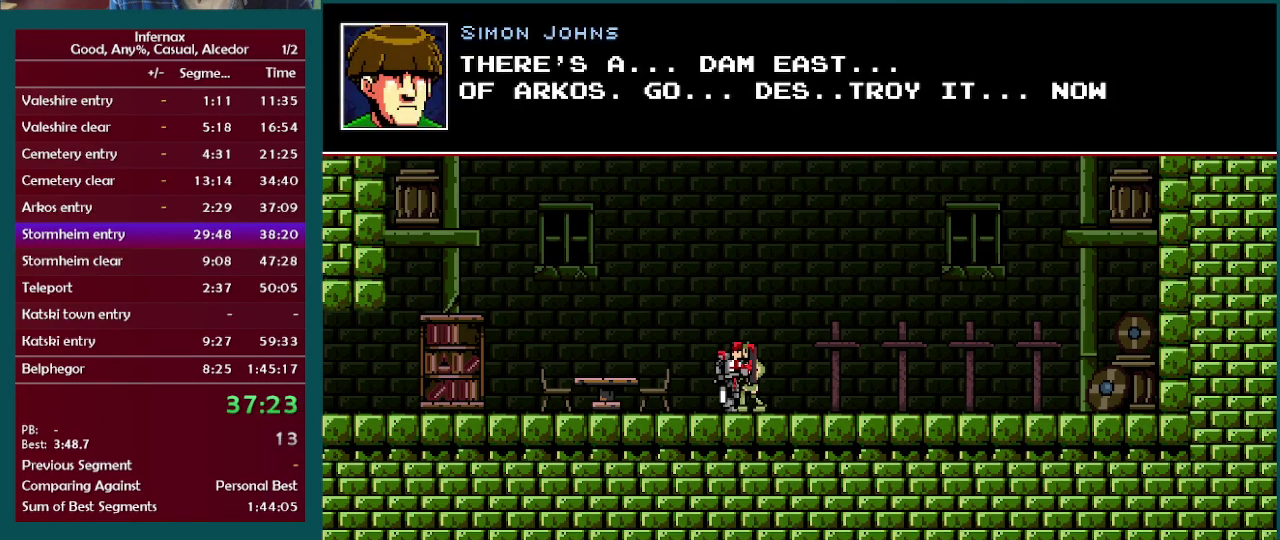
{"buttons": [], "left_stick": "center", "right_stick": "center", "events": []}
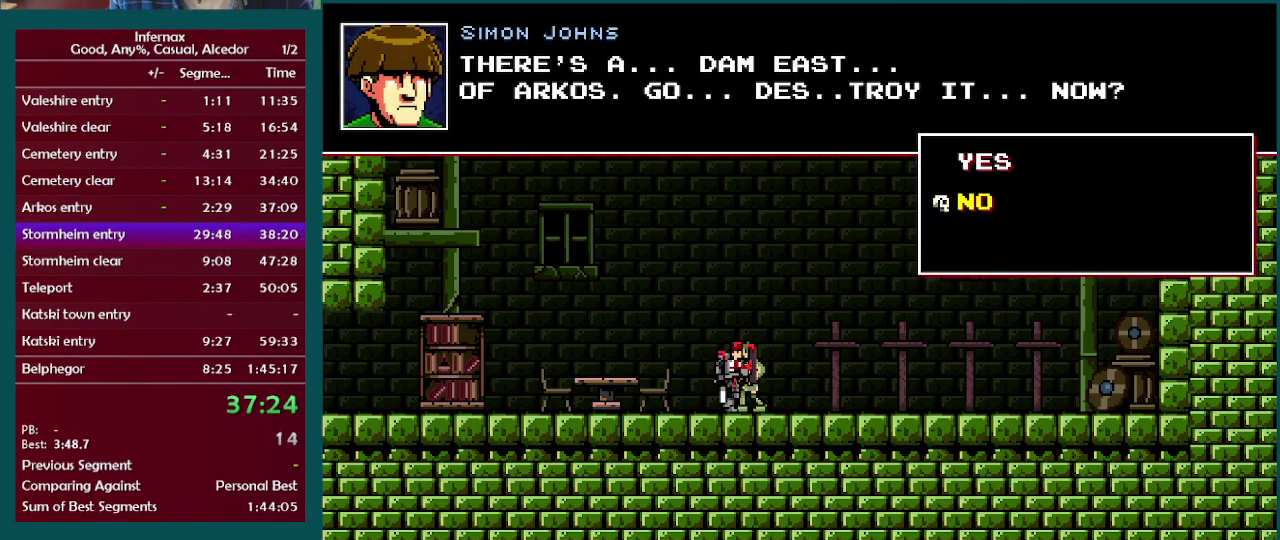
{"buttons": [], "left_stick": "center", "right_stick": "center", "events": [[383, "left_stick", "down"], [500, "left_stick", "center"]]}
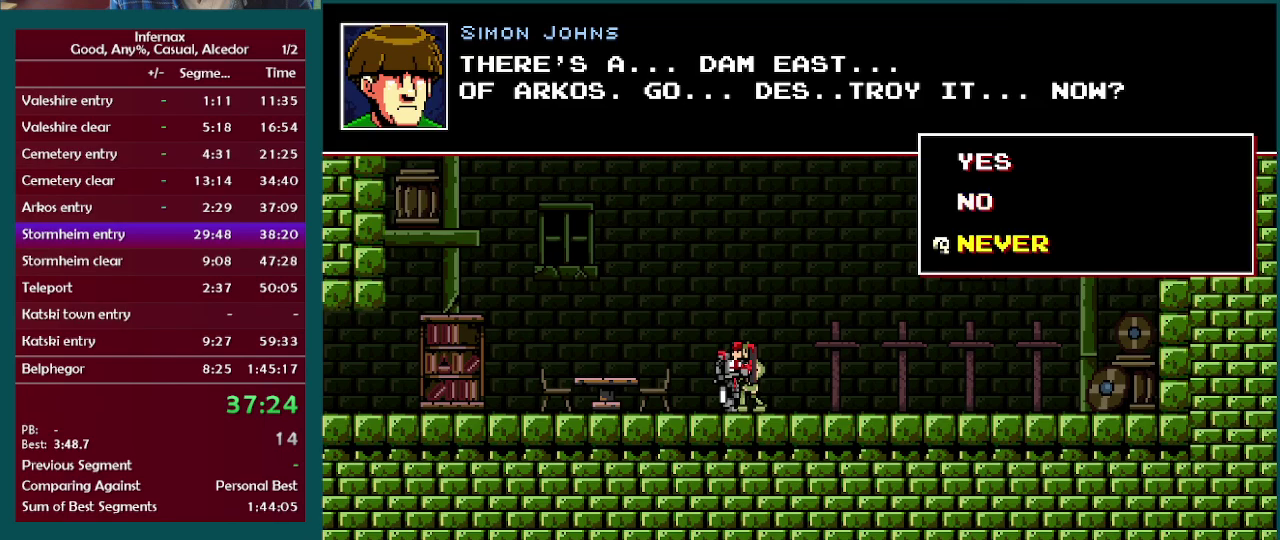
{"buttons": [], "left_stick": "center", "right_stick": "center", "events": []}
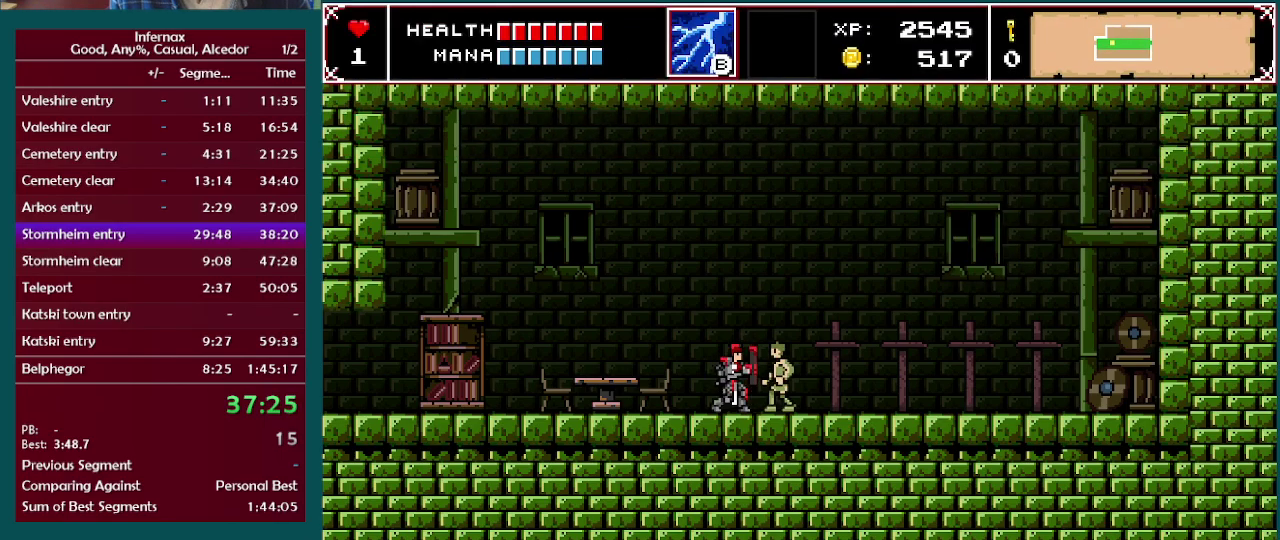
{"buttons": [], "left_stick": "center", "right_stick": "center", "events": []}
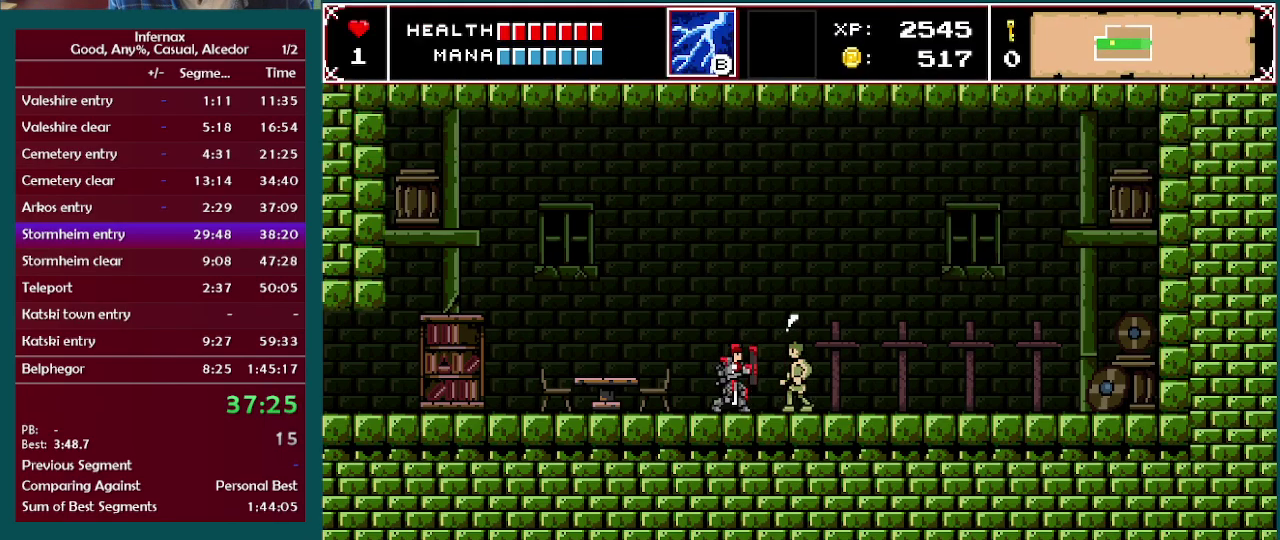
{"buttons": [], "left_stick": "center", "right_stick": "center", "events": [[350, "X", "down"], [417, "X", "up"]]}
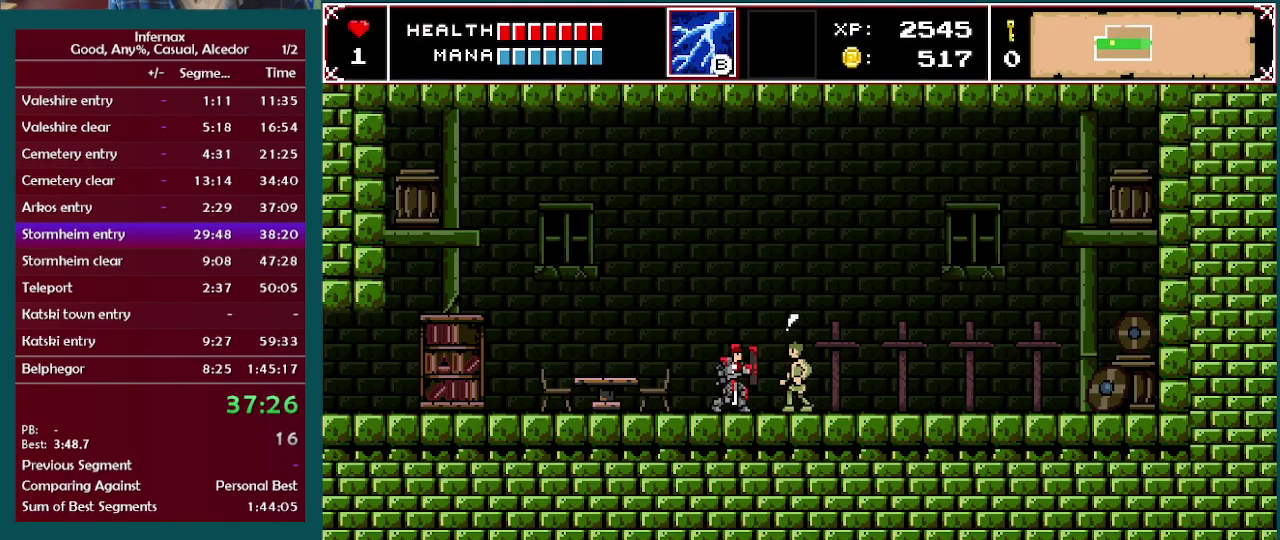
{"buttons": ["X"], "left_stick": "center", "right_stick": "center", "events": [[33, "X", "down"], [133, "X", "up"], [250, "X", "down"], [350, "X", "up"], [450, "X", "down"]]}
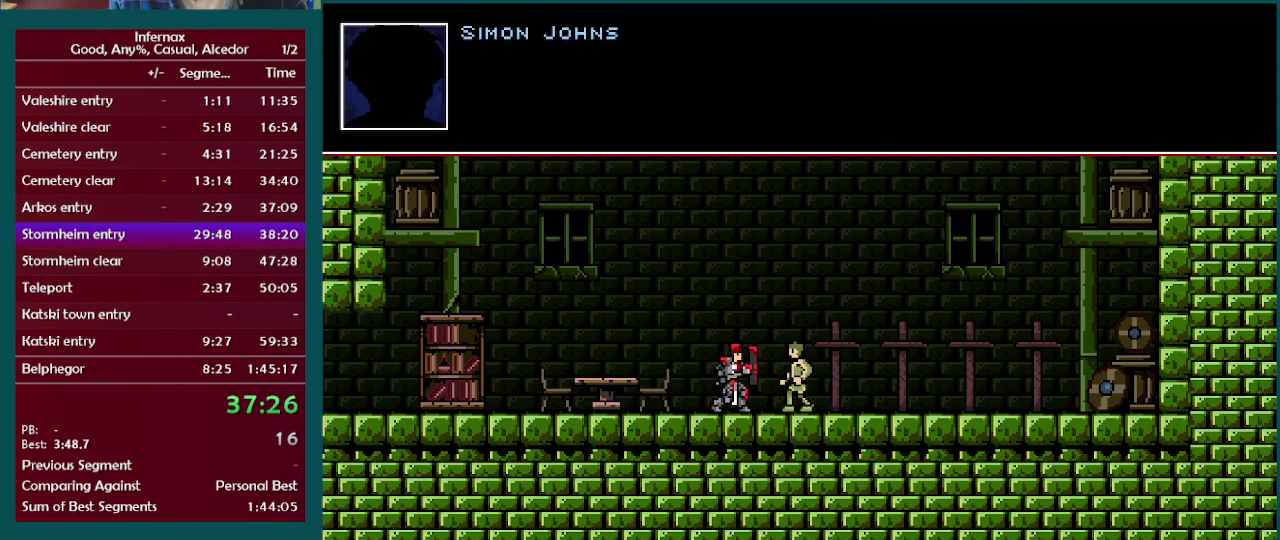
{"buttons": [], "left_stick": "center", "right_stick": "center", "events": [[33, "X", "up"]]}
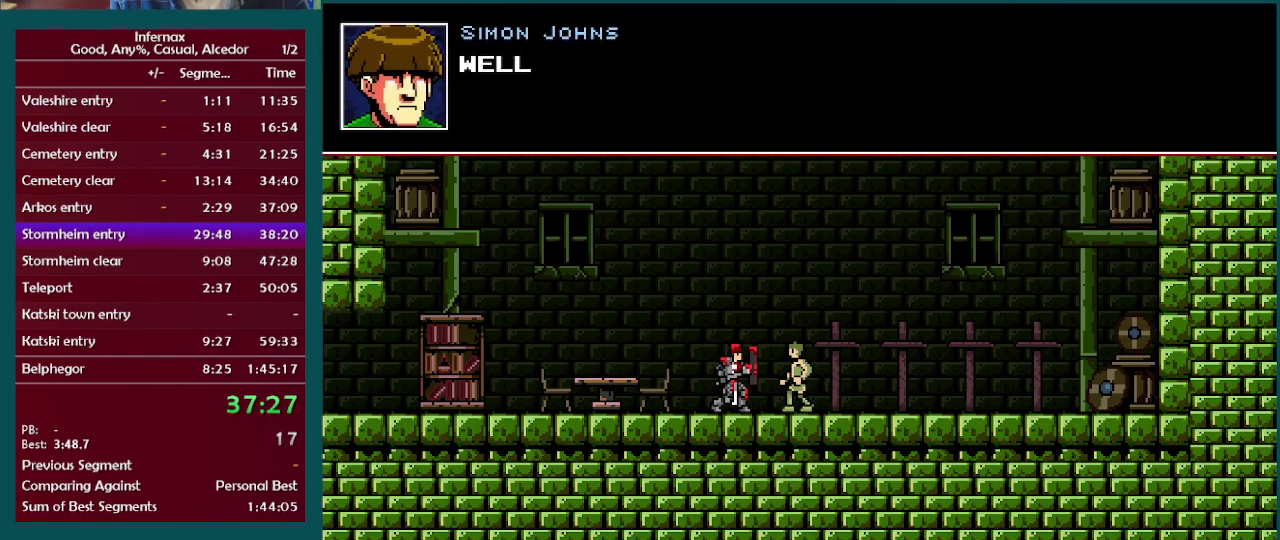
{"buttons": [], "left_stick": "center", "right_stick": "center", "events": [[50, "X", "down"], [150, "X", "up"]]}
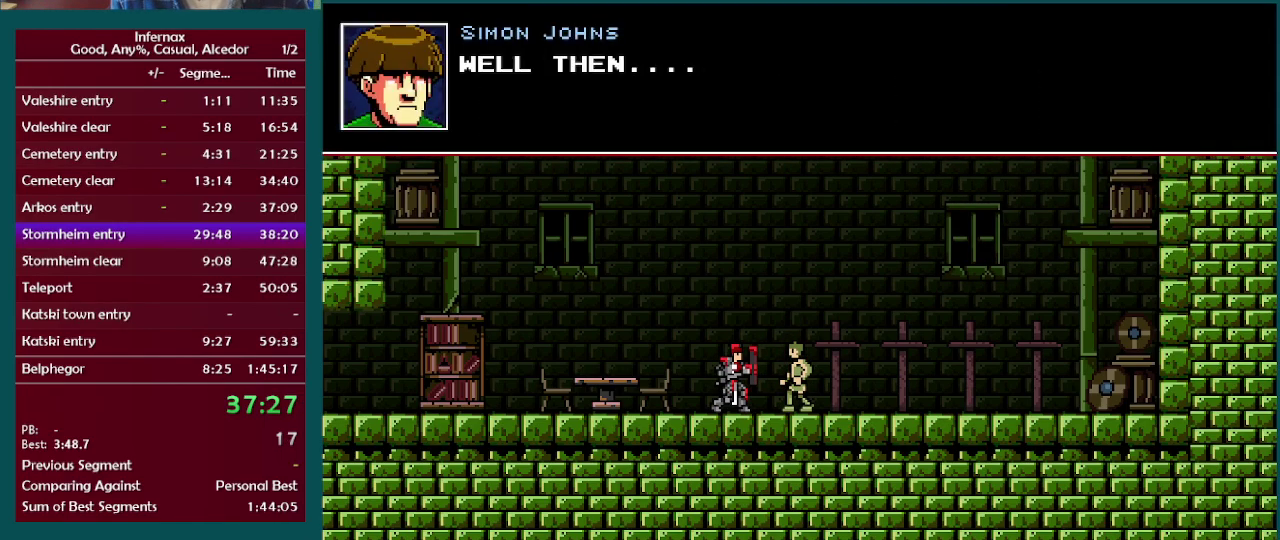
{"buttons": ["X"], "left_stick": "center", "right_stick": "center", "events": [[167, "X", "down"], [250, "X", "up"], [333, "X", "down"], [433, "X", "up"], [500, "X", "down"]]}
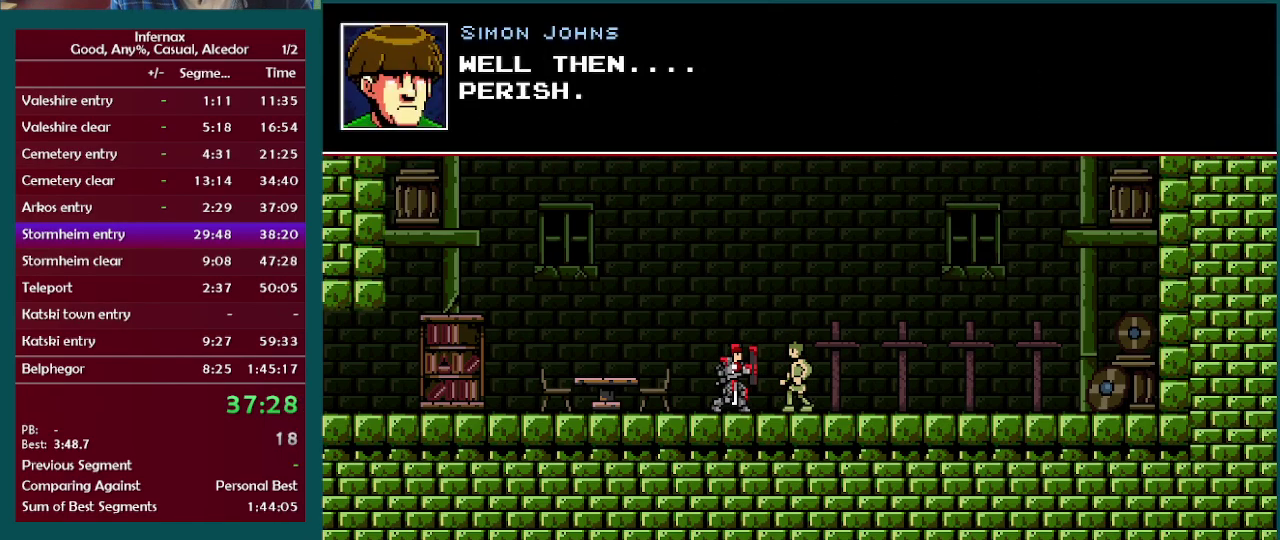
{"buttons": ["X"], "left_stick": "center", "right_stick": "center", "events": [[100, "X", "up"], [167, "X", "down"], [250, "X", "up"], [333, "X", "down"], [400, "X", "up"], [483, "X", "down"]]}
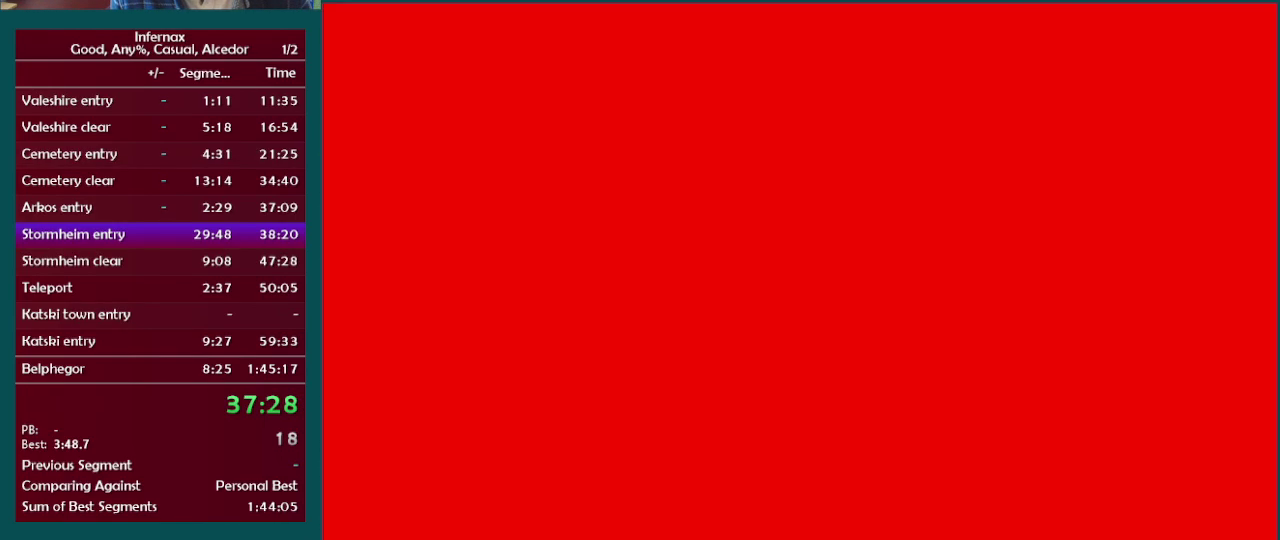
{"buttons": [], "left_stick": "center", "right_stick": "center", "events": [[67, "X", "up"]]}